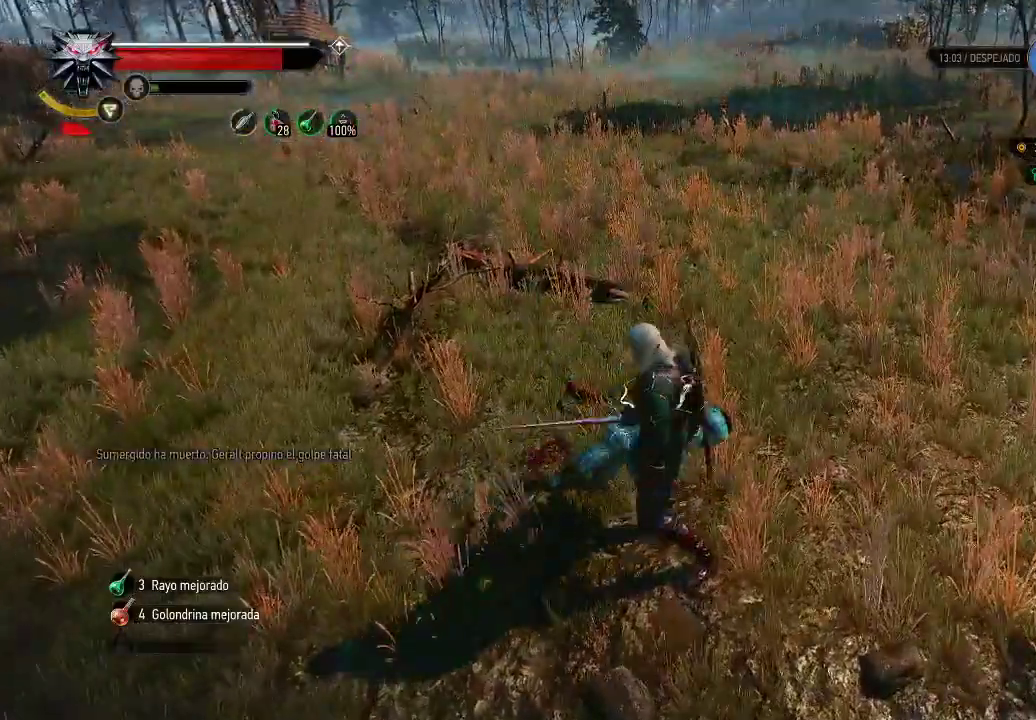
Gameplay with a controller (Xbox layout); each line is a JSON object with the inputs held at the frame after it (dt_ms = milliseconds from this image to that frame). "events" lists button and stick changes between this image and that frame as [ms after this image, input, new state], when the widget could be followed in between. Not read: L3 R3.
{"dt_ms": 500, "buttons": [], "left_stick": "center", "right_stick": "center", "events": [[100, "A", "down"], [250, "A", "up"]]}
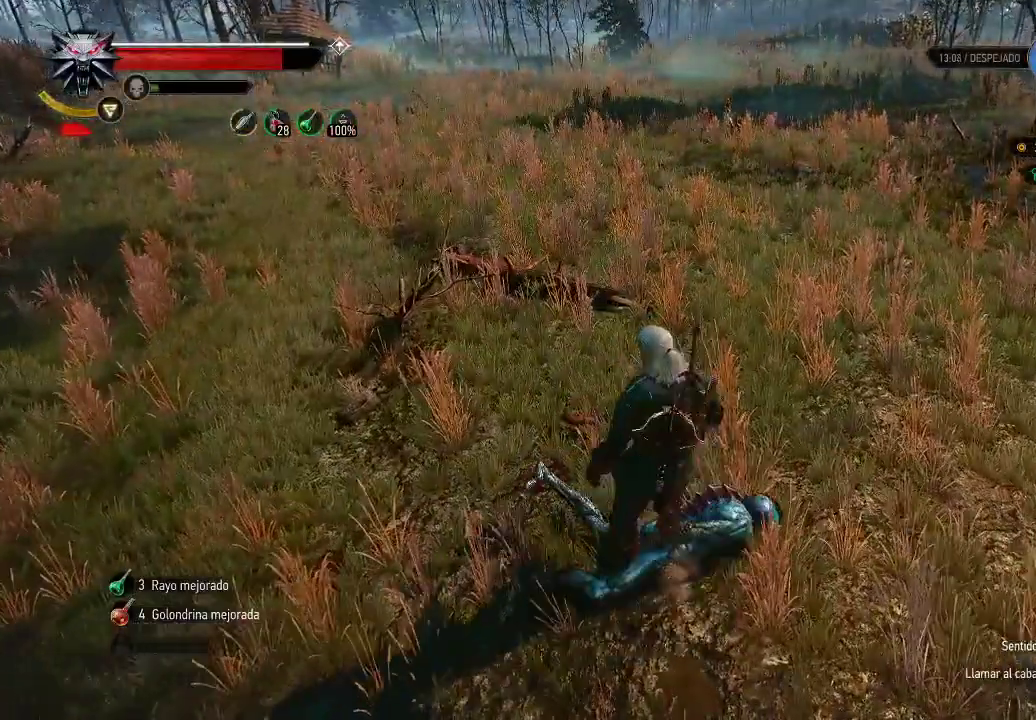
{"dt_ms": 500, "buttons": [], "left_stick": "up-left", "right_stick": "center", "events": [[200, "left_stick", "up"], [250, "left_stick", "up-left"]]}
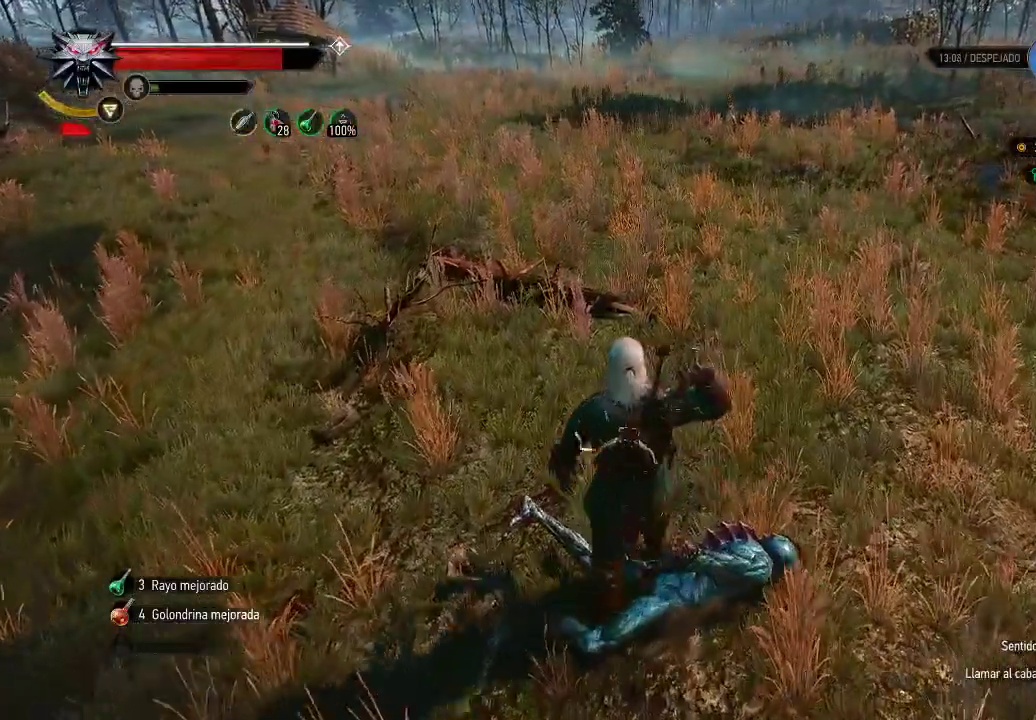
{"dt_ms": 500, "buttons": ["A"], "left_stick": "up-left", "right_stick": "center", "events": [[100, "left_stick", "center"], [450, "left_stick", "up-left"], [500, "A", "down"]]}
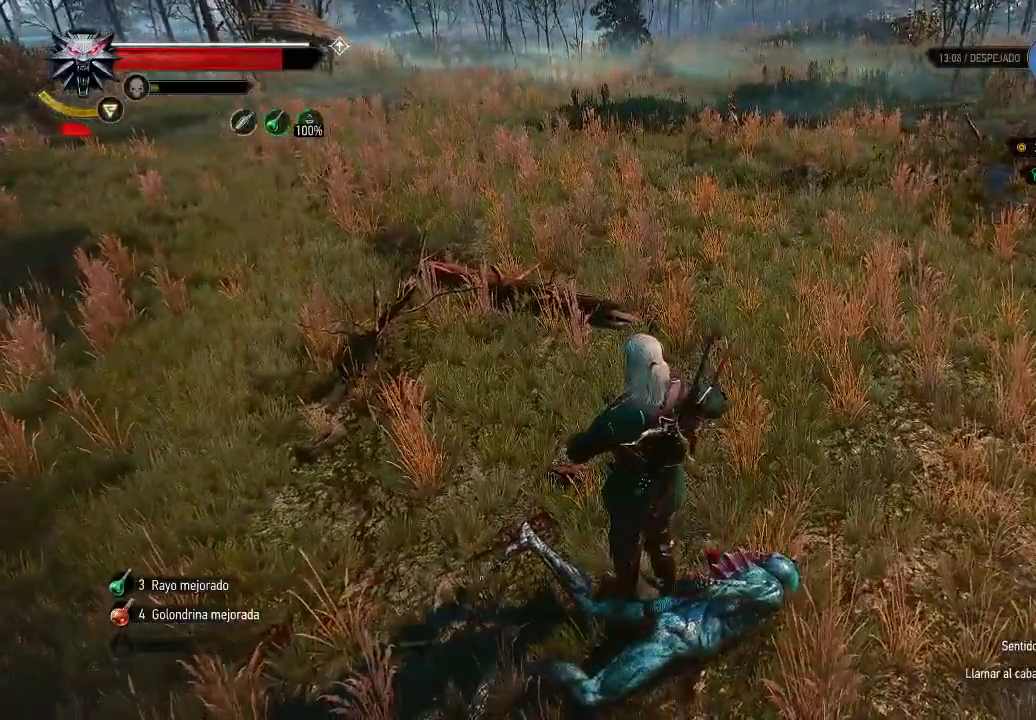
{"dt_ms": 500, "buttons": ["A"], "left_stick": "center", "right_stick": "center", "events": [[50, "A", "up"], [200, "A", "down"], [300, "A", "up"], [350, "A", "down"], [350, "left_stick", "center"]]}
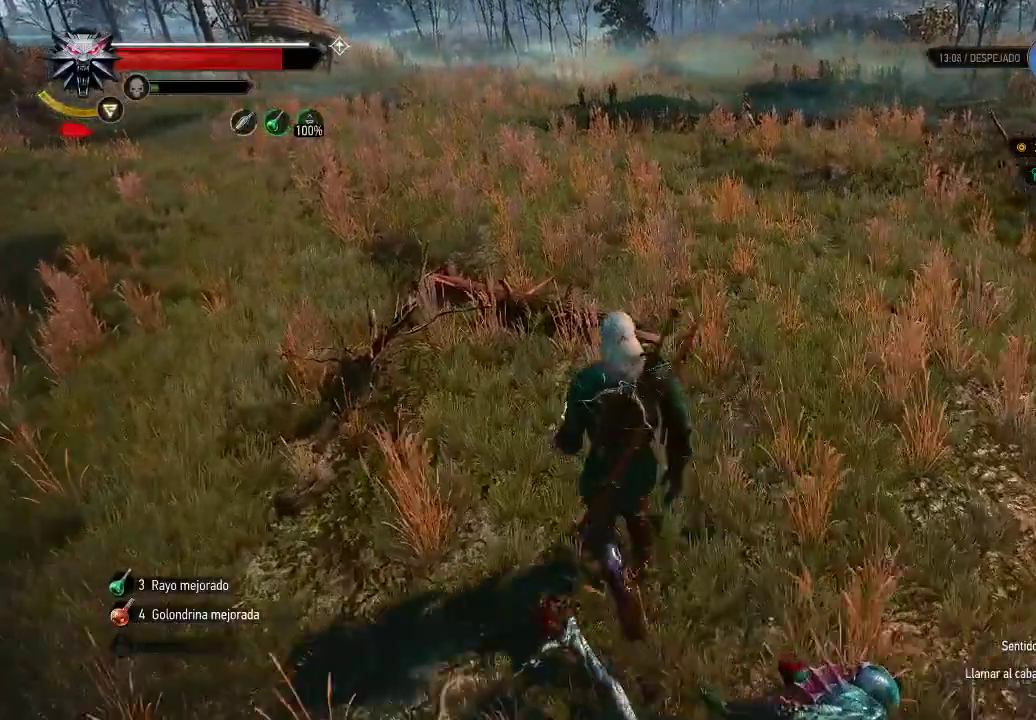
{"dt_ms": 500, "buttons": [], "left_stick": "center", "right_stick": "center", "events": [[100, "A", "up"], [200, "A", "down"], [250, "A", "up"]]}
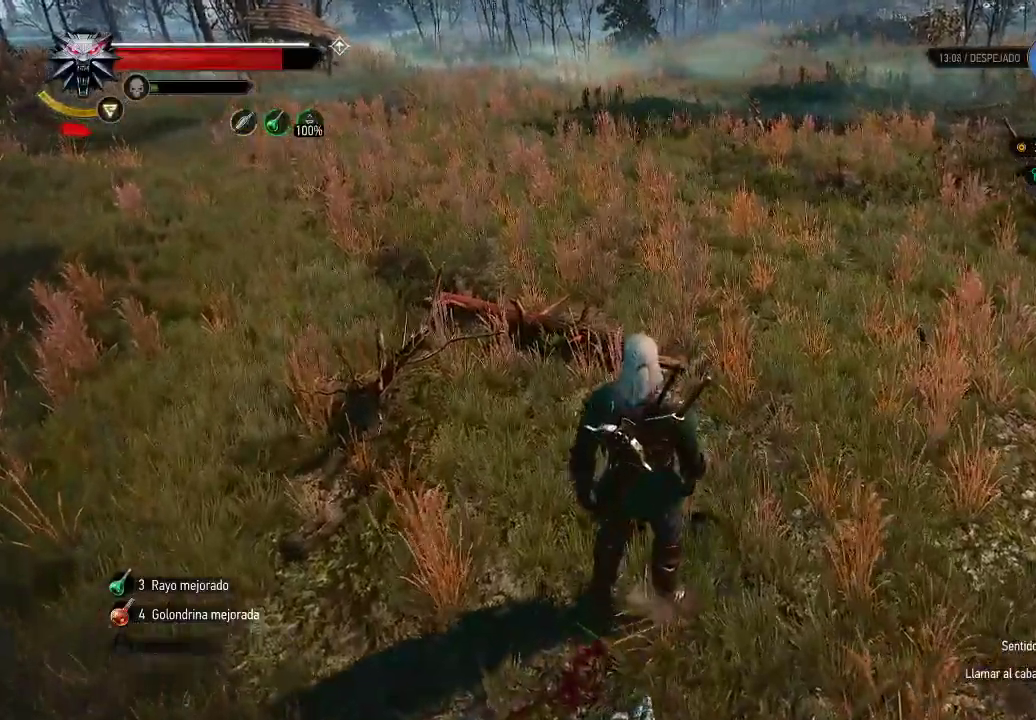
{"dt_ms": 500, "buttons": [], "left_stick": "down-left", "right_stick": "down-left", "events": [[50, "left_stick", "up-right"], [50, "right_stick", "down-left"], [200, "left_stick", "down-left"]]}
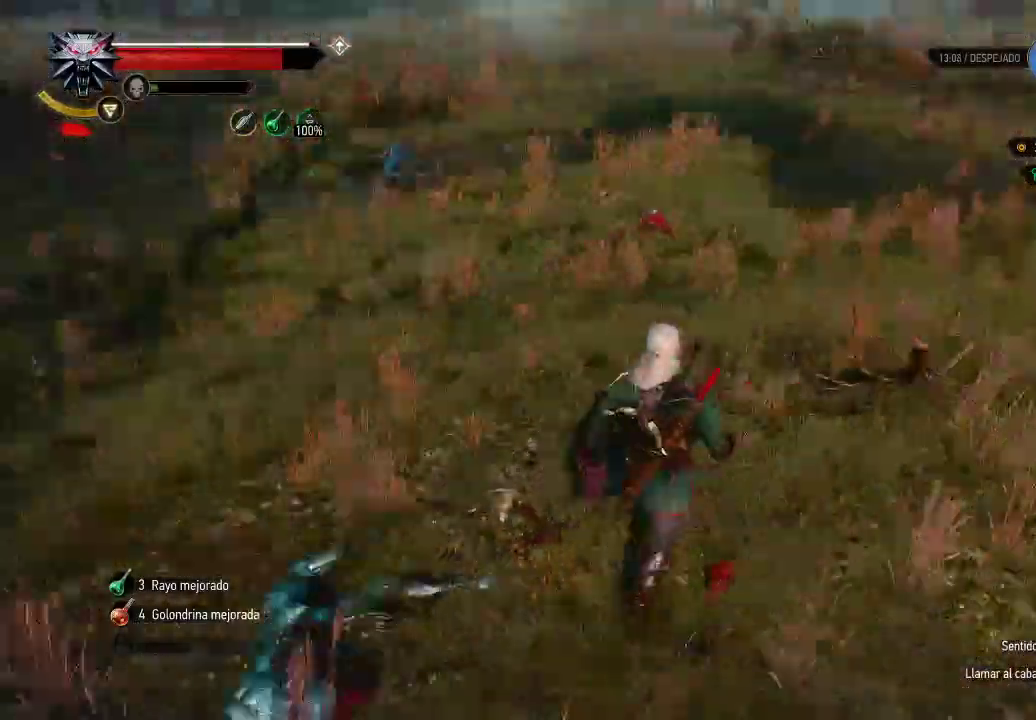
{"dt_ms": 500, "buttons": [], "left_stick": "down-left", "right_stick": "center", "events": [[100, "left_stick", "left"], [100, "right_stick", "center"], [250, "left_stick", "center"], [400, "left_stick", "down-left"]]}
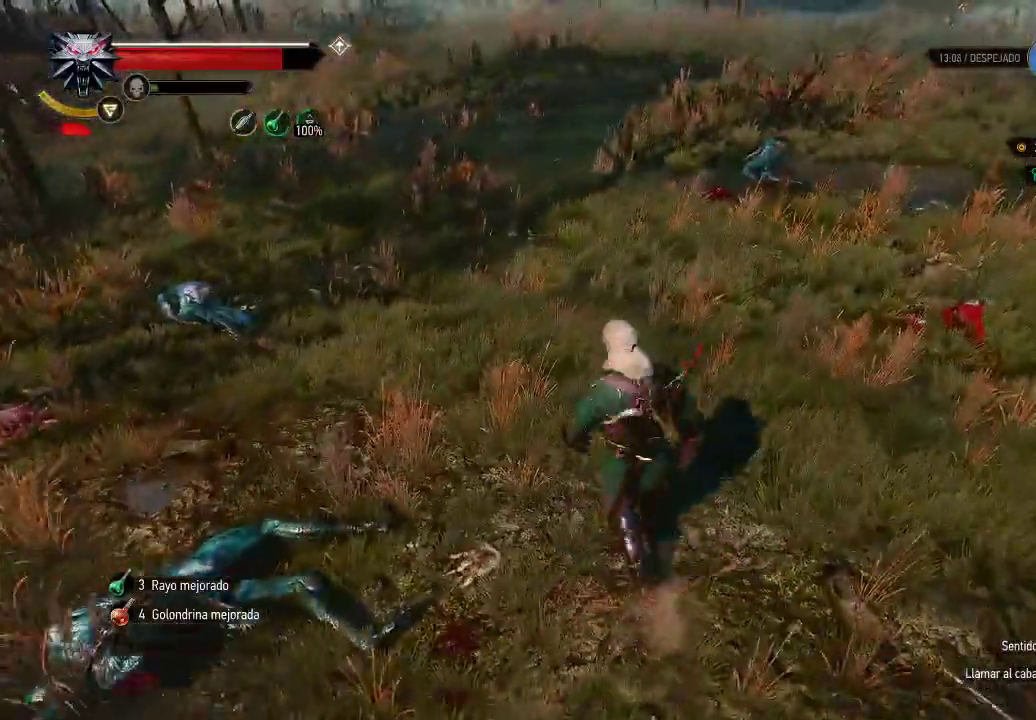
{"dt_ms": 500, "buttons": [], "left_stick": "down-left", "right_stick": "center", "events": [[300, "left_stick", "center"], [500, "left_stick", "down-left"]]}
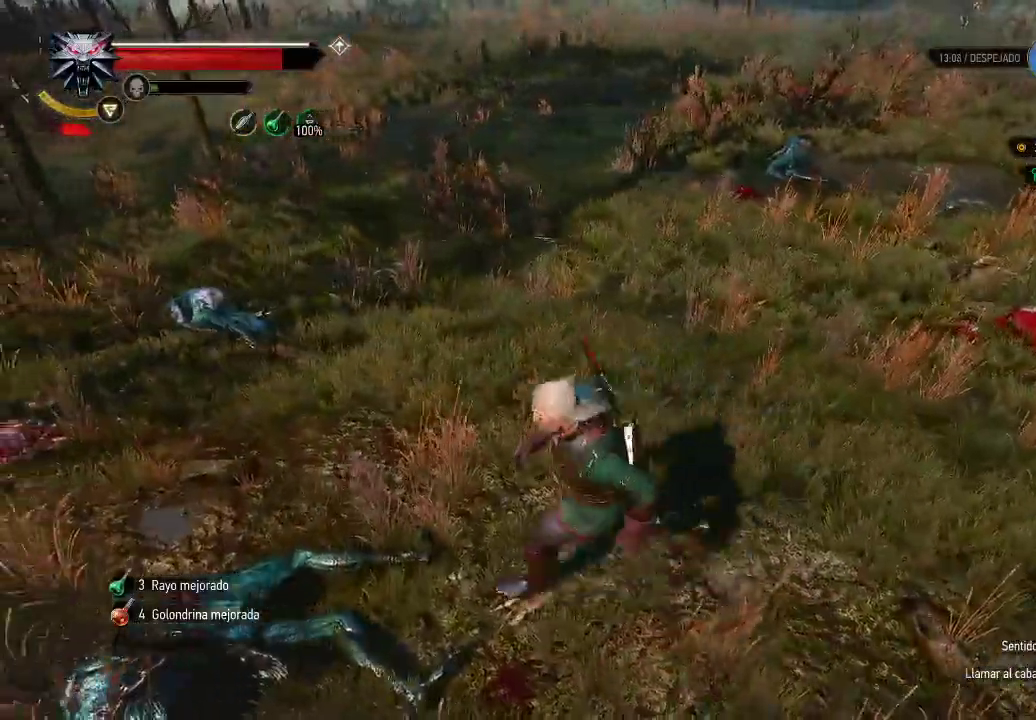
{"dt_ms": 500, "buttons": ["A"], "left_stick": "center", "right_stick": "center", "events": [[50, "A", "down"], [150, "A", "up"], [250, "A", "down"], [300, "A", "up"], [400, "A", "down"], [400, "left_stick", "left"], [450, "A", "up"], [500, "A", "down"], [500, "left_stick", "center"]]}
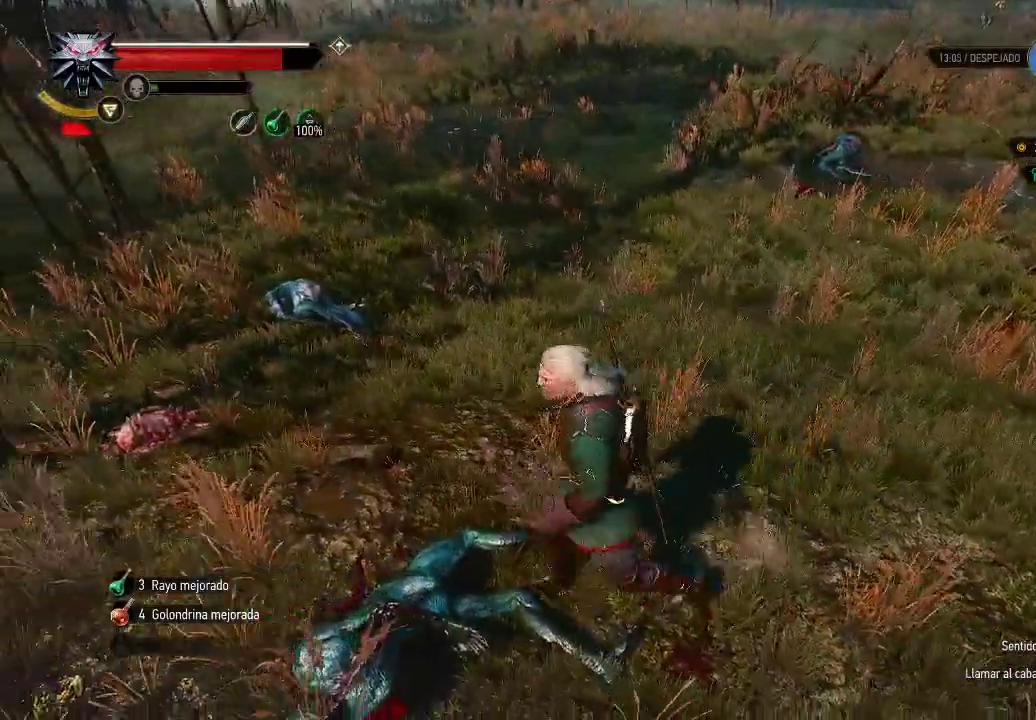
{"dt_ms": 500, "buttons": ["A"], "left_stick": "center", "right_stick": "center", "events": [[100, "A", "up"], [100, "left_stick", "down-left"], [200, "A", "down"], [250, "A", "up"], [300, "left_stick", "down"], [350, "A", "down"], [450, "left_stick", "center"]]}
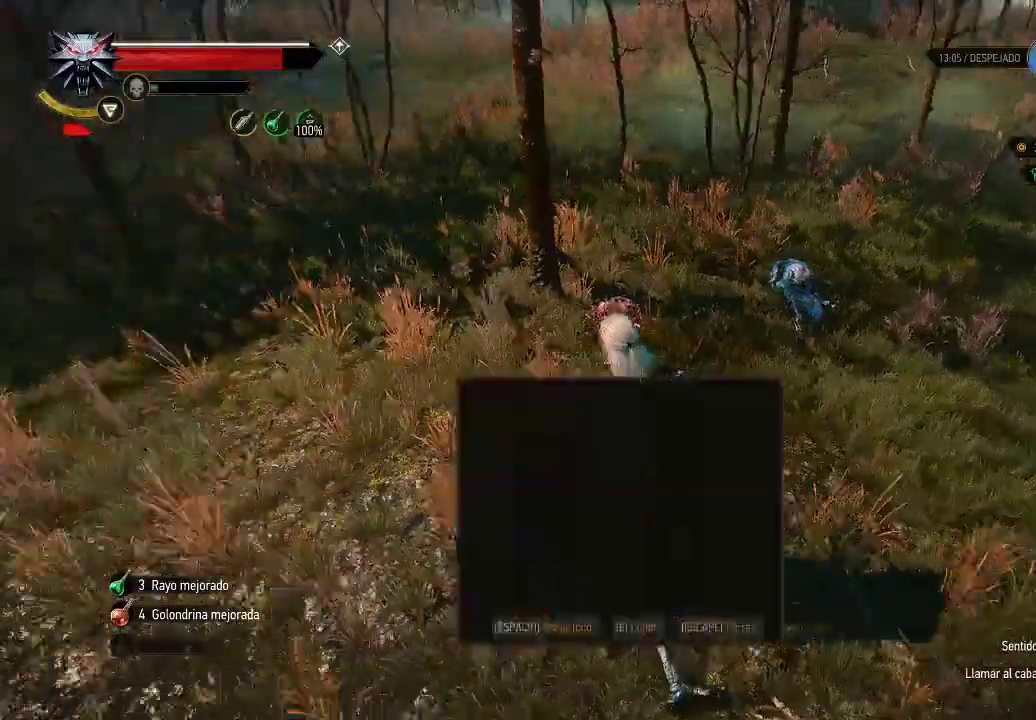
{"dt_ms": 500, "buttons": ["A"], "left_stick": "center", "right_stick": "center", "events": [[100, "left_stick", "left"], [200, "A", "up"], [300, "A", "down"], [500, "left_stick", "center"]]}
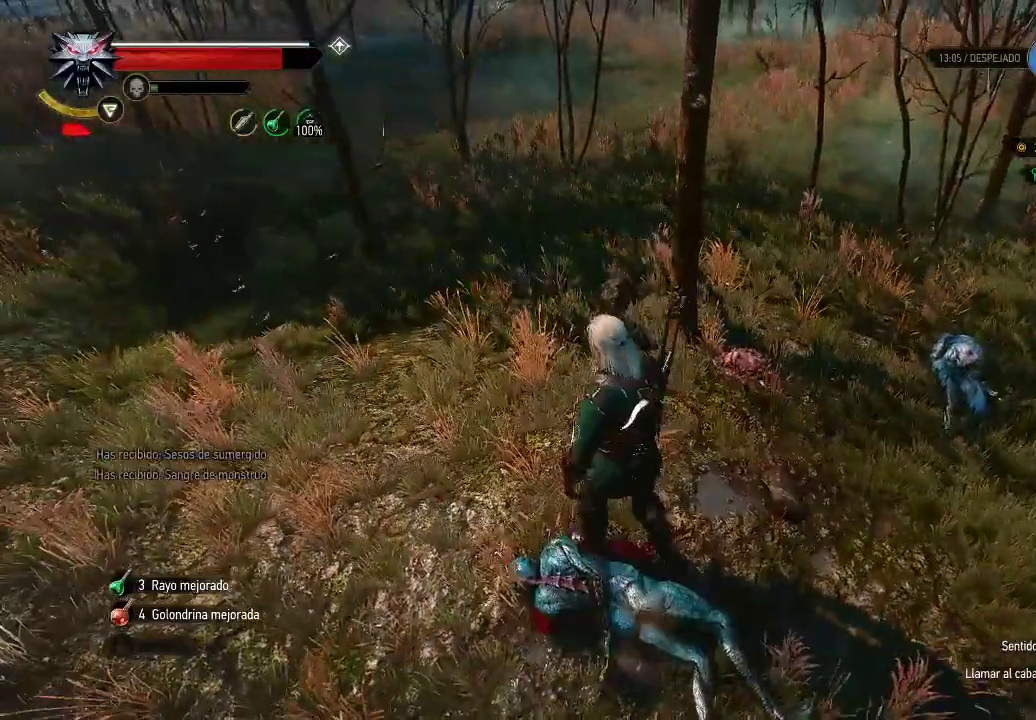
{"dt_ms": 500, "buttons": [], "left_stick": "up-right", "right_stick": "center", "events": [[50, "left_stick", "up"], [100, "left_stick", "up-right"], [200, "A", "up"], [350, "right_stick", "right"], [500, "right_stick", "center"]]}
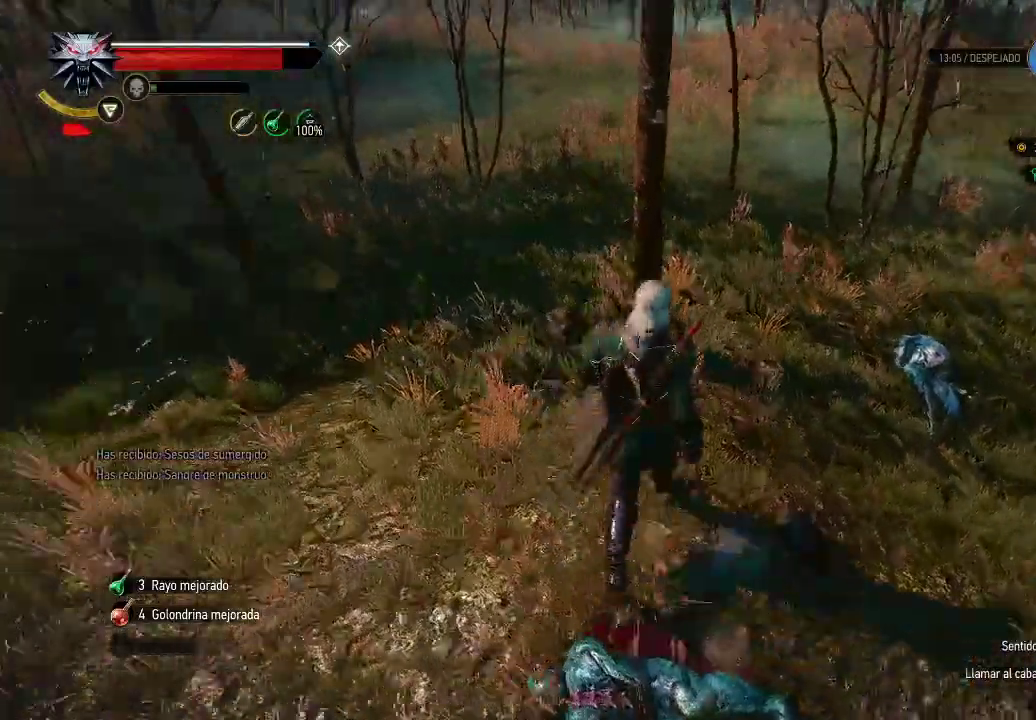
{"dt_ms": 500, "buttons": ["A"], "left_stick": "up-right", "right_stick": "center", "events": [[100, "A", "down"], [200, "A", "up"], [250, "A", "down"], [350, "A", "up"], [450, "A", "down"]]}
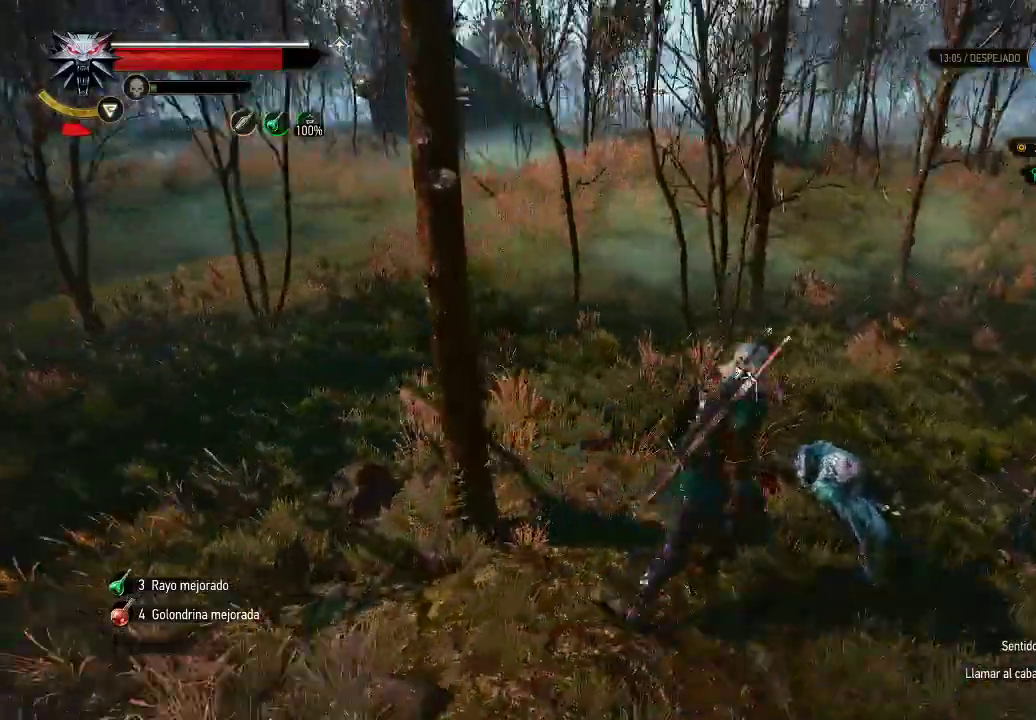
{"dt_ms": 500, "buttons": [], "left_stick": "right", "right_stick": "down-right", "events": [[50, "A", "up"], [100, "A", "down"], [200, "A", "up"], [200, "left_stick", "right"], [250, "A", "down"], [350, "A", "up"], [450, "right_stick", "right"], [500, "right_stick", "down-right"]]}
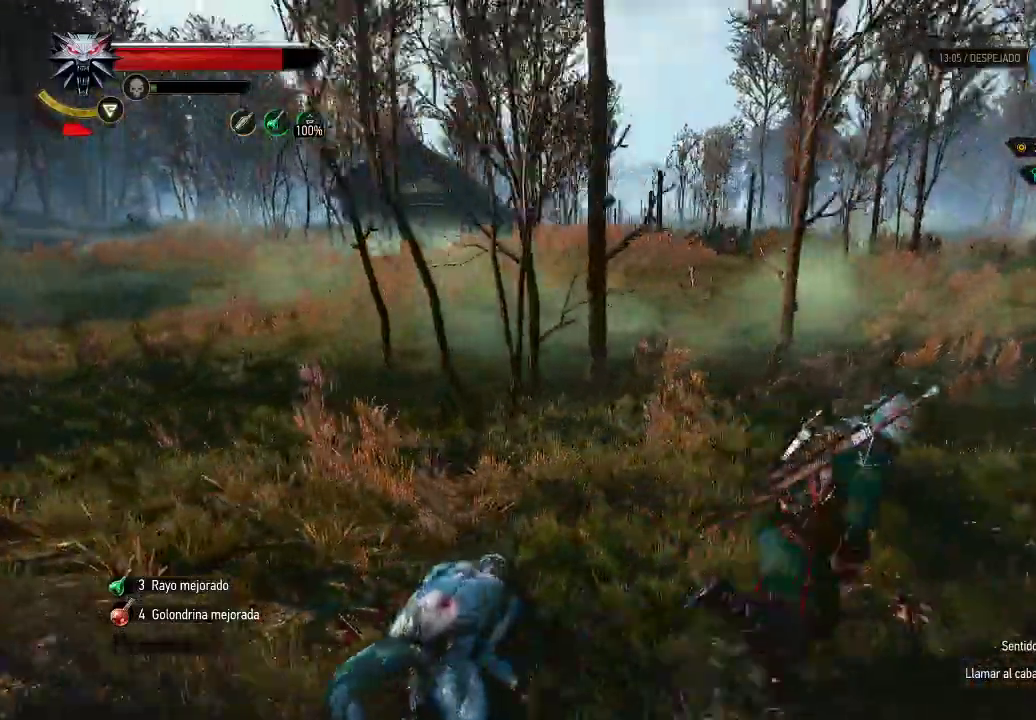
{"dt_ms": 500, "buttons": [], "left_stick": "center", "right_stick": "center", "events": [[200, "left_stick", "center"], [450, "right_stick", "center"]]}
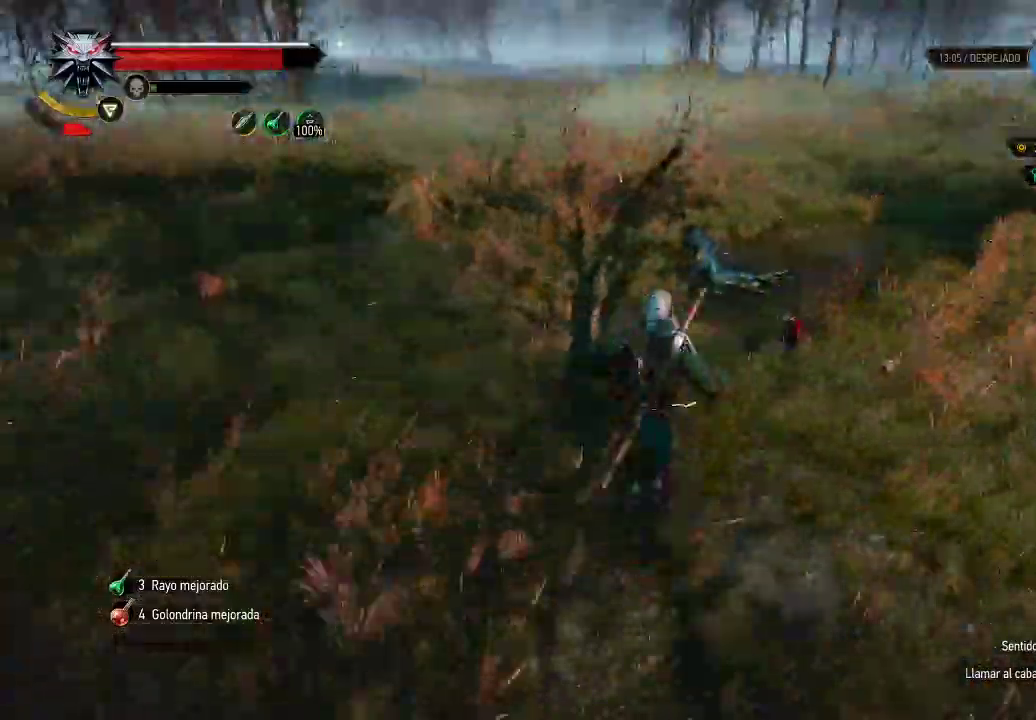
{"dt_ms": 500, "buttons": [], "left_stick": "up", "right_stick": "center", "events": [[250, "right_stick", "down-right"], [400, "left_stick", "up"], [400, "right_stick", "center"]]}
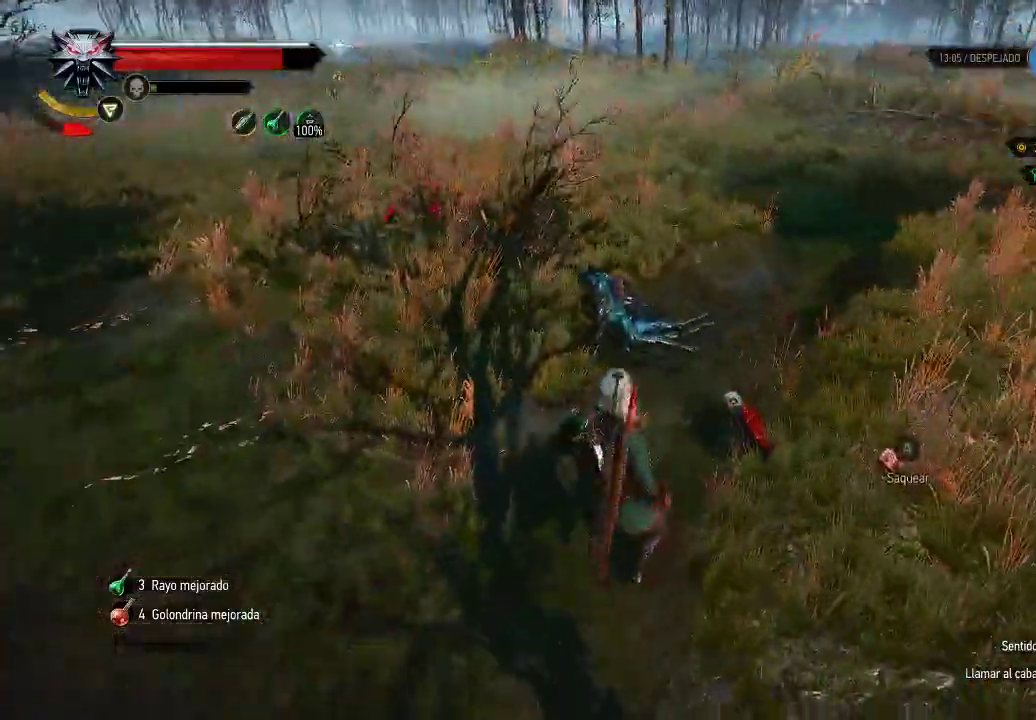
{"dt_ms": 500, "buttons": ["A"], "left_stick": "center", "right_stick": "center", "events": [[100, "A", "down"], [100, "left_stick", "up-right"], [150, "A", "up"], [250, "A", "down"], [300, "left_stick", "center"]]}
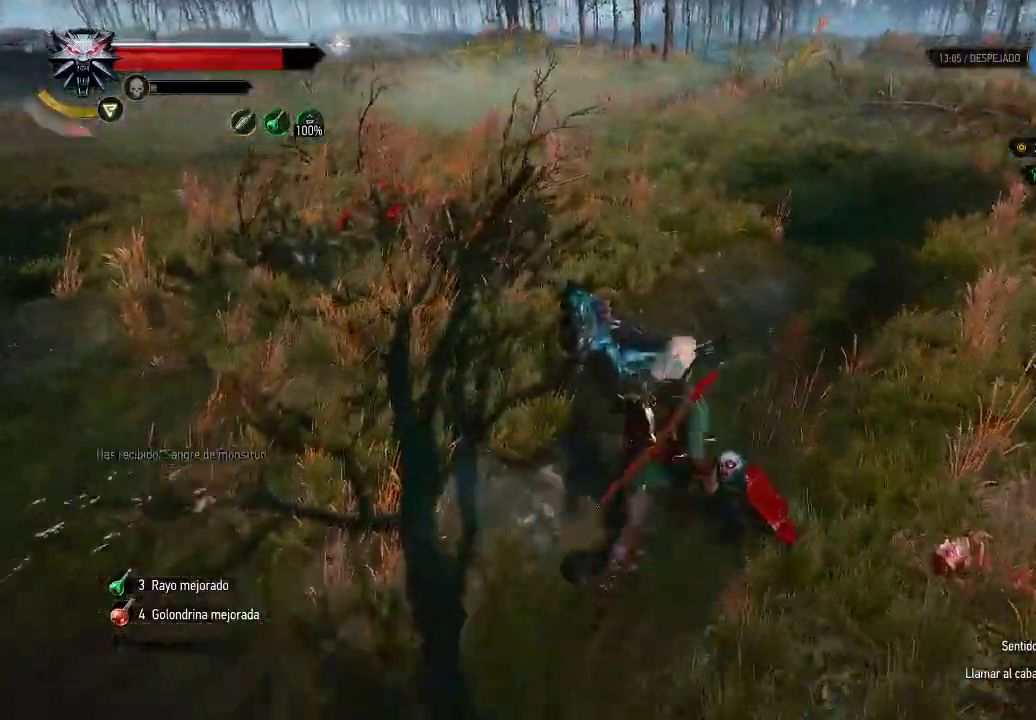
{"dt_ms": 500, "buttons": [], "left_stick": "down-right", "right_stick": "right"}
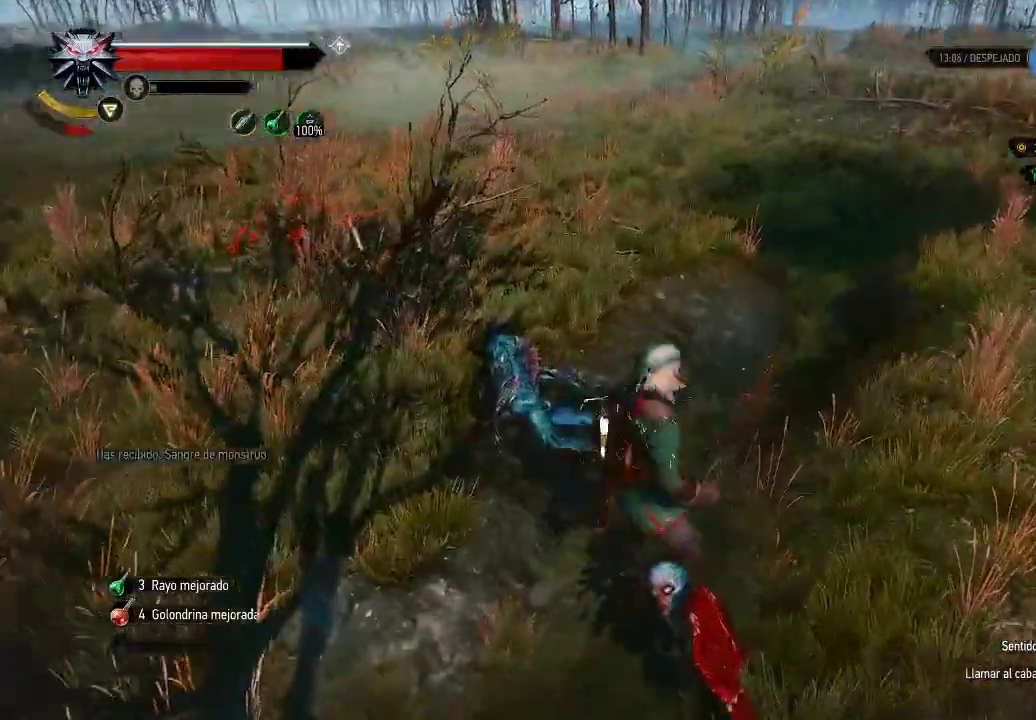
{"dt_ms": 500, "buttons": ["A"], "left_stick": "center", "right_stick": "center", "events": [[250, "right_stick", "center"], [300, "left_stick", "center"], [450, "A", "down"]]}
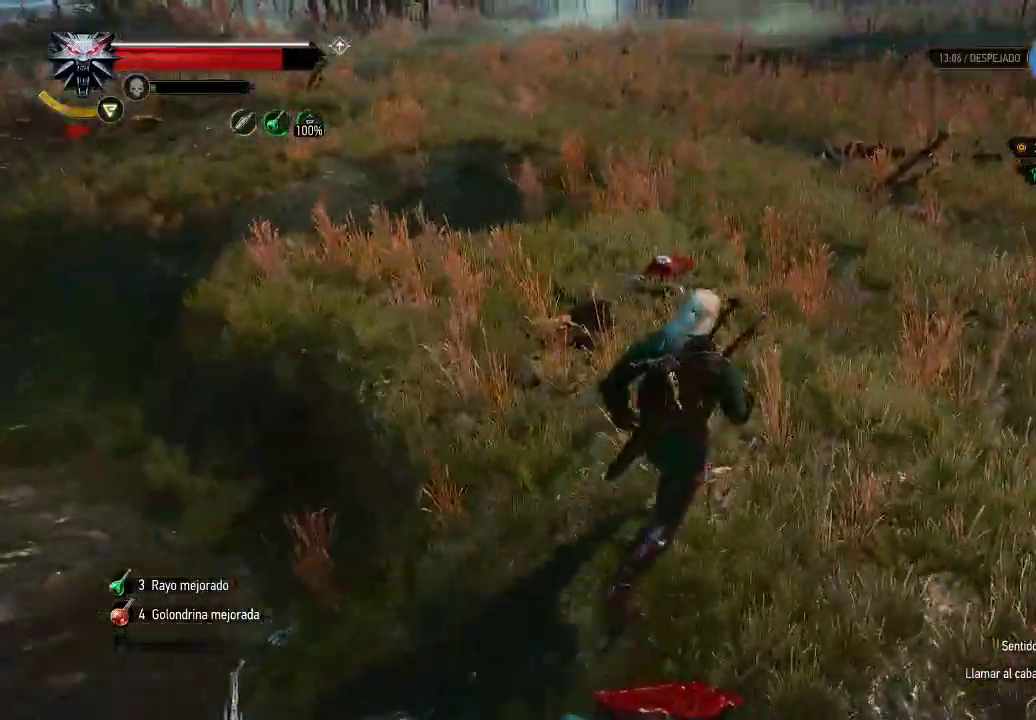
{"dt_ms": 500, "buttons": [], "left_stick": "up-left", "right_stick": "center", "events": [[50, "A", "up"], [100, "left_stick", "up-left"]]}
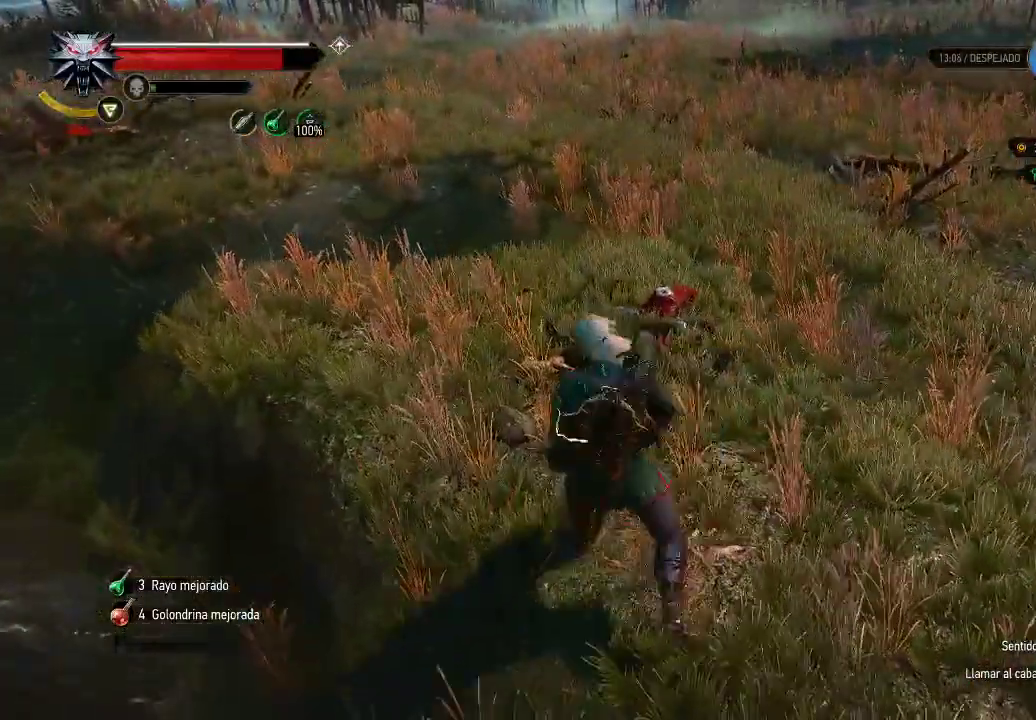
{"dt_ms": 500, "buttons": [], "left_stick": "up-right", "right_stick": "center", "events": [[150, "left_stick", "up"], [200, "A", "down"], [250, "left_stick", "center"], [300, "A", "up"], [400, "A", "down"], [400, "left_stick", "up-right"], [450, "A", "up"]]}
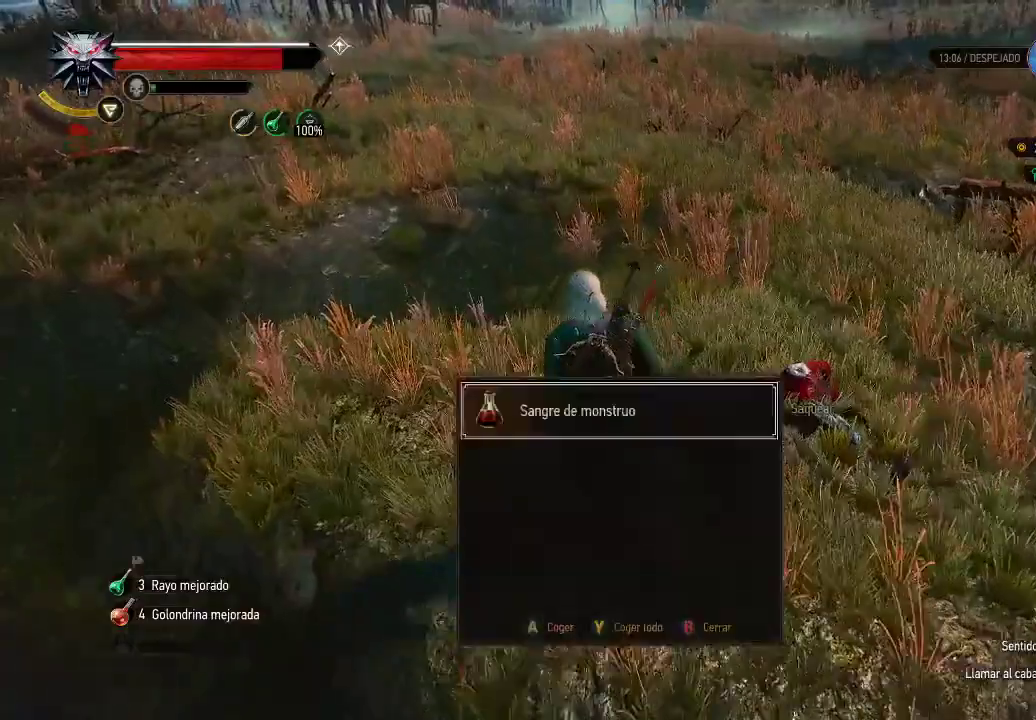
{"dt_ms": 1000, "buttons": [], "left_stick": "right", "right_stick": "center"}
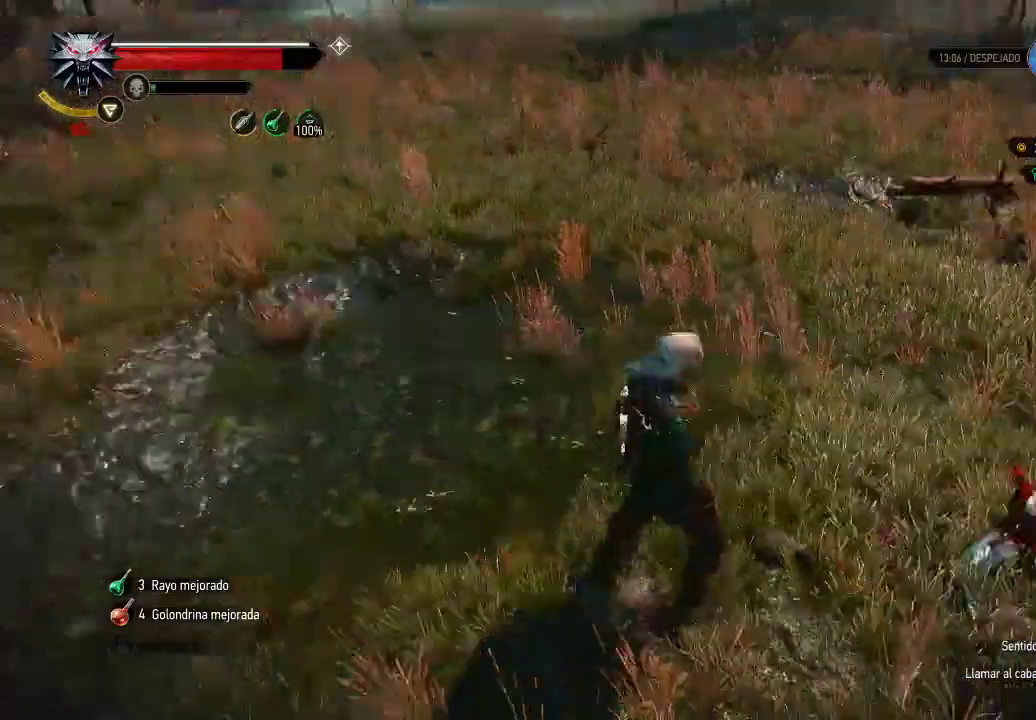
{"dt_ms": 500, "buttons": [], "left_stick": "center", "right_stick": "center", "events": [[300, "A", "down"], [350, "left_stick", "center"], [400, "A", "up"]]}